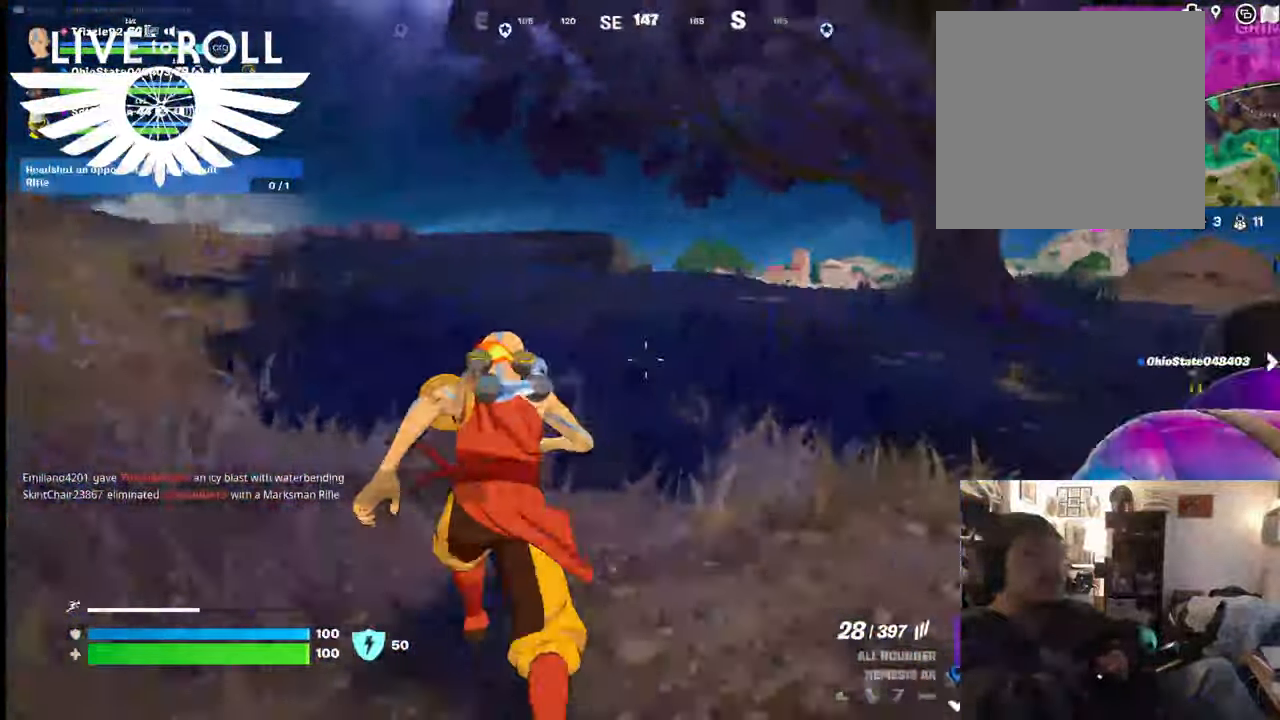
Gameplay with a controller (Xbox layout); each line is a JSON object with the inputs held at the frame after it. "events" lists button and stick changes between this image and that frame as [ms after this image, input, new state], when the widget could be followed in between.
{"buttons": [], "left_stick": "up", "right_stick": "right", "events": []}
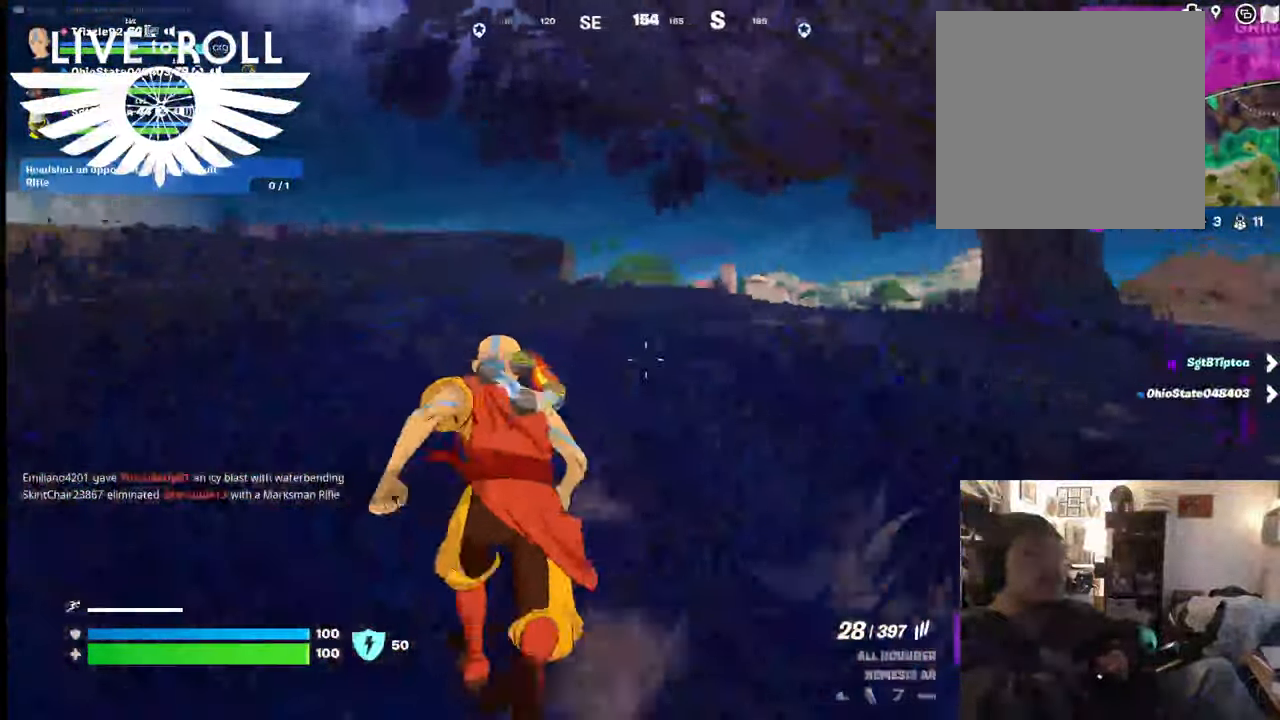
{"buttons": [], "left_stick": "up", "right_stick": "right", "events": []}
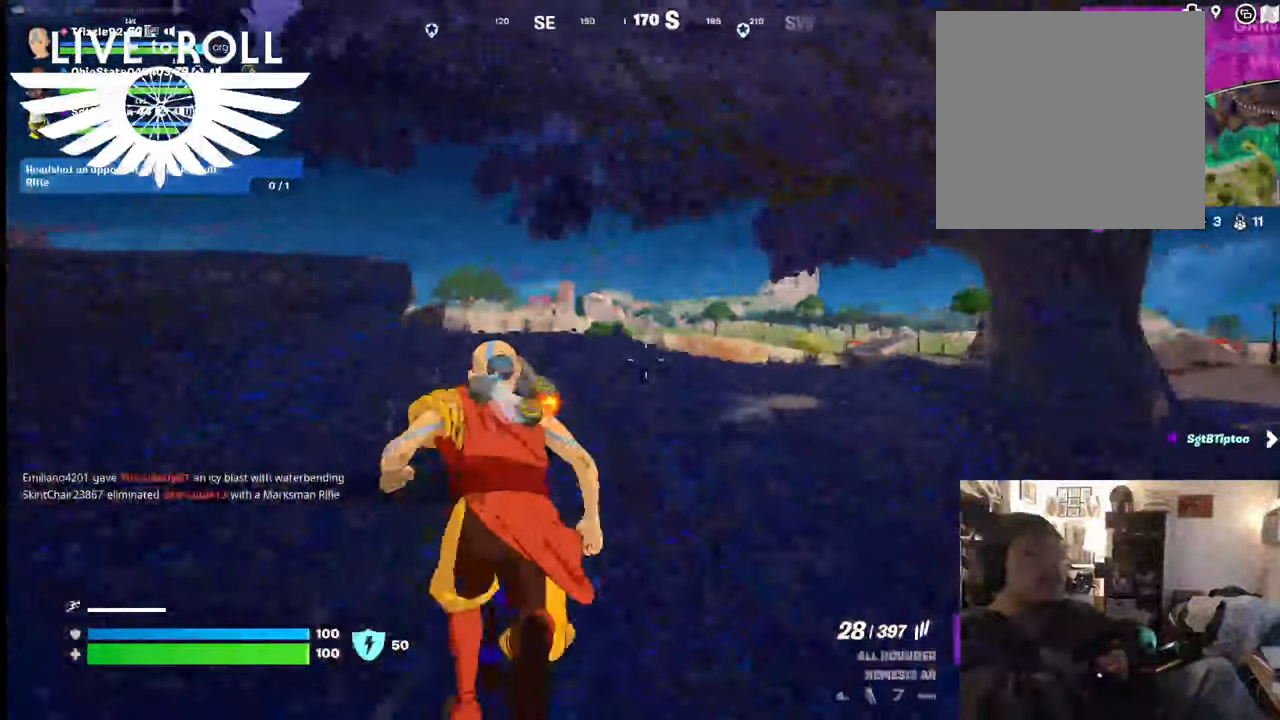
{"buttons": [], "left_stick": "up", "right_stick": "right", "events": []}
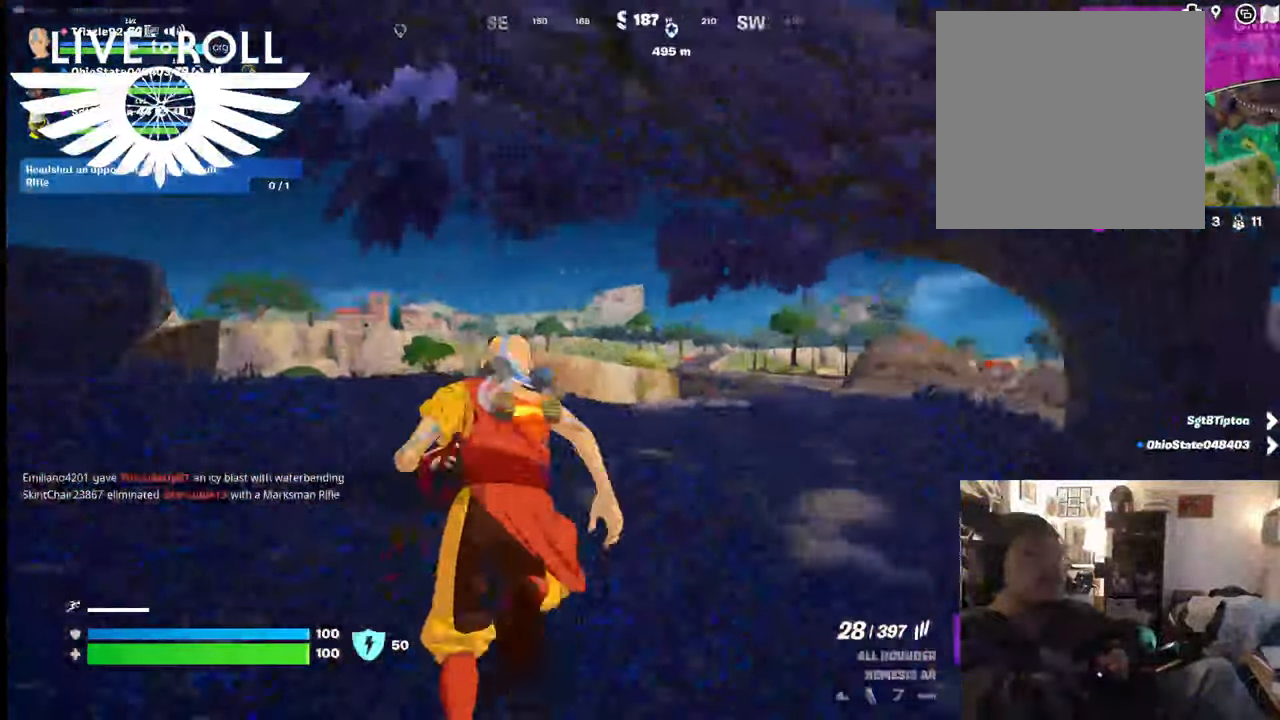
{"buttons": [], "left_stick": "center", "right_stick": "right", "events": [[434, "left_stick", "center"]]}
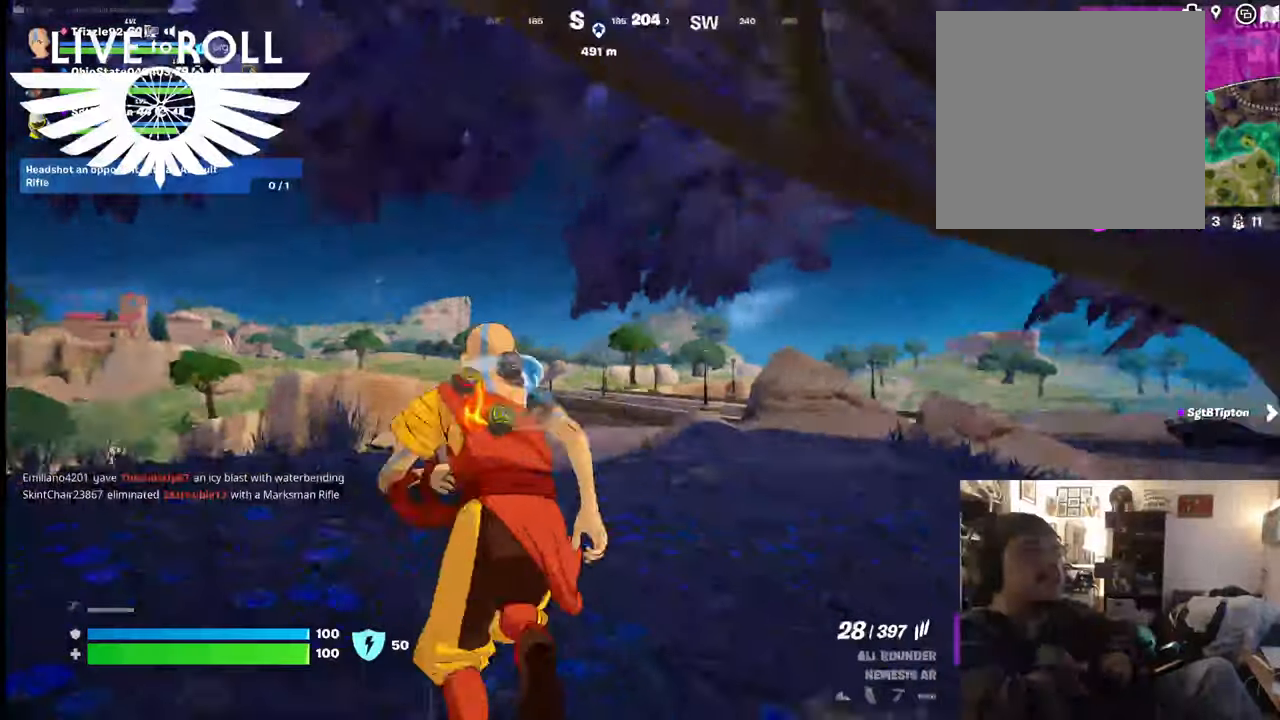
{"buttons": [], "left_stick": "center", "right_stick": "center", "events": [[100, "right_stick", "center"]]}